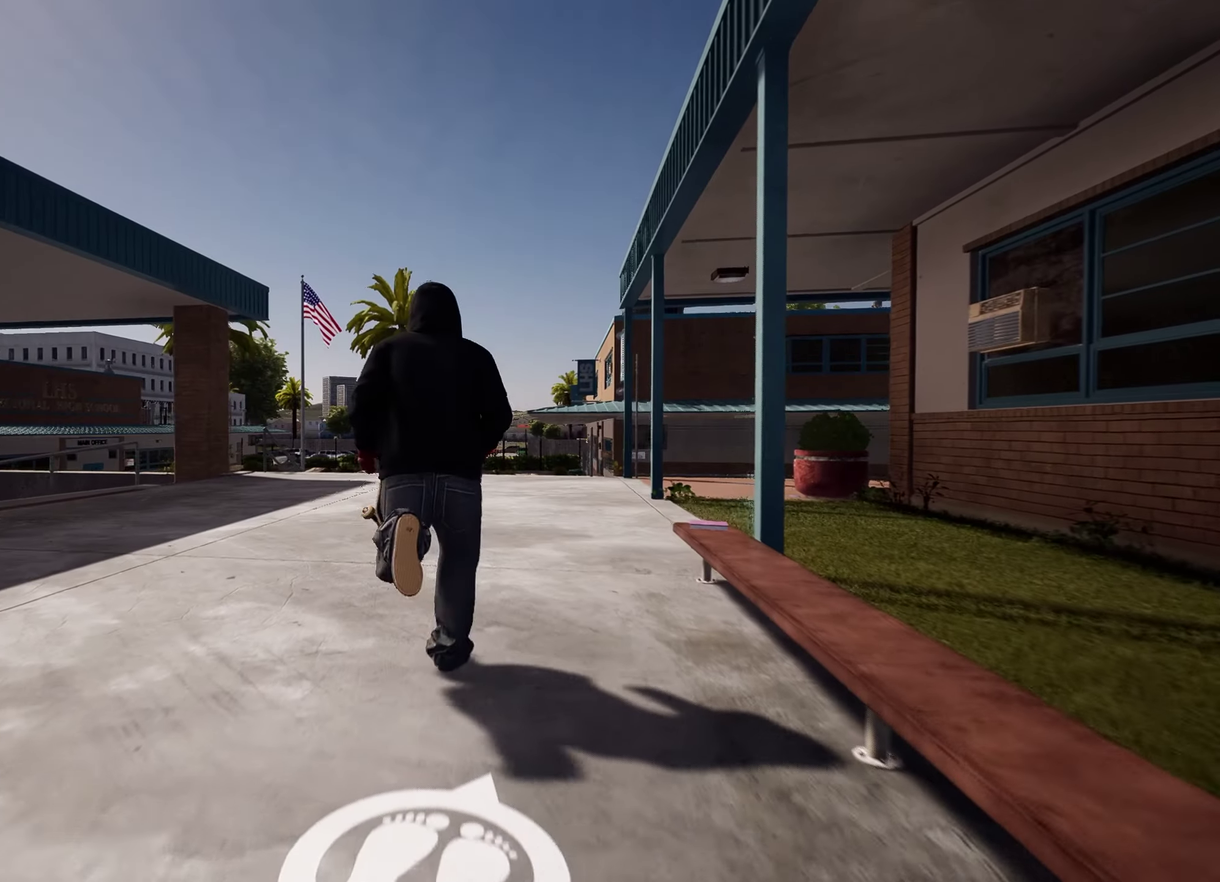
Gameplay with a controller (Xbox layout); each line is a JSON object with the inputs held at the frame after it (dt_ms = milliseconds from this image to that frame). "events" lists button and stick changes between this image and that frame as [ms after this image, input, new state], when the widget could be followed in between. This overlay highlights the sticks when they move; stick clicks (L3 R3) are not distinguishable. Not read: DPAD_UP L3 R3.
{"dt_ms": 500, "buttons": ["R2"], "left_stick": "center", "right_stick": "center", "events": [[100, "left_stick", "center"], [466, "R2", "down"]]}
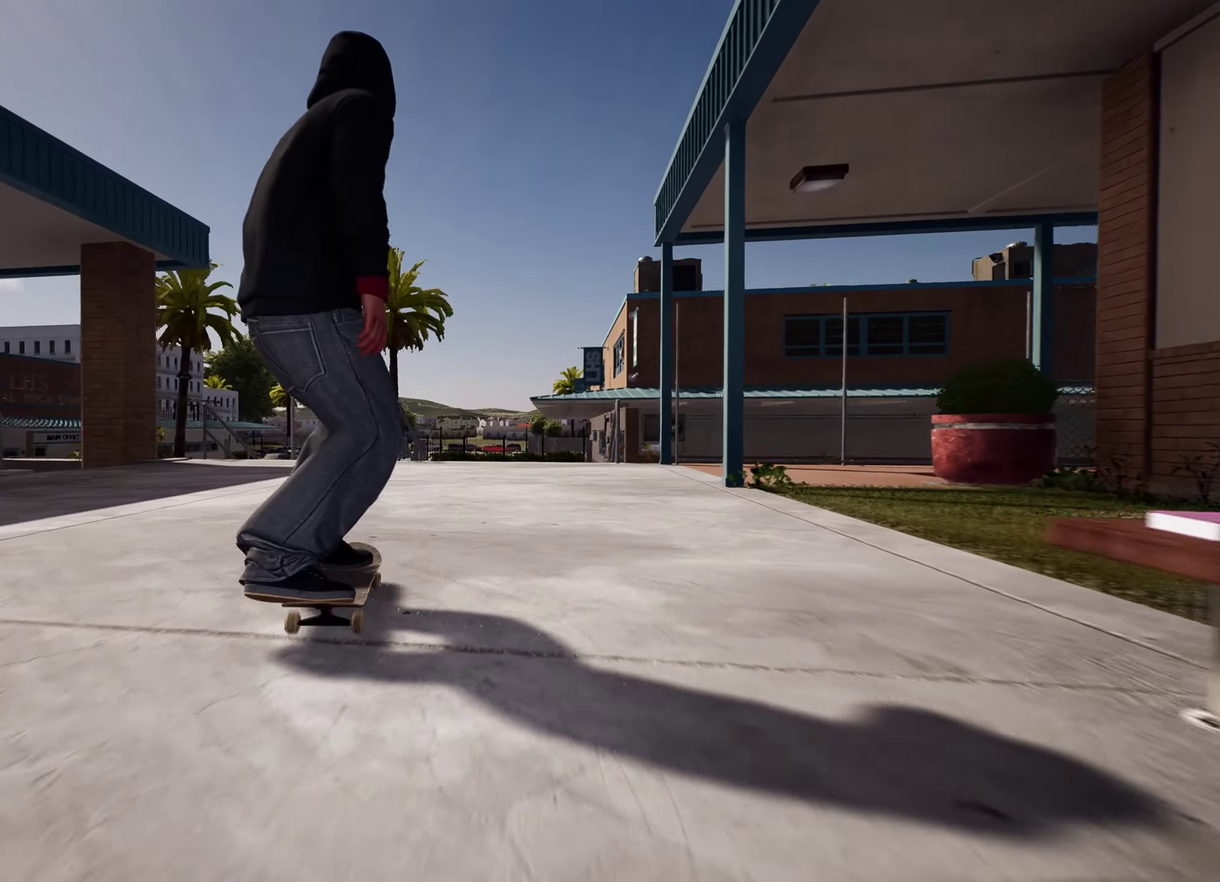
{"dt_ms": 300, "buttons": [], "left_stick": "center", "right_stick": "center", "events": [[50, "R2", "up"]]}
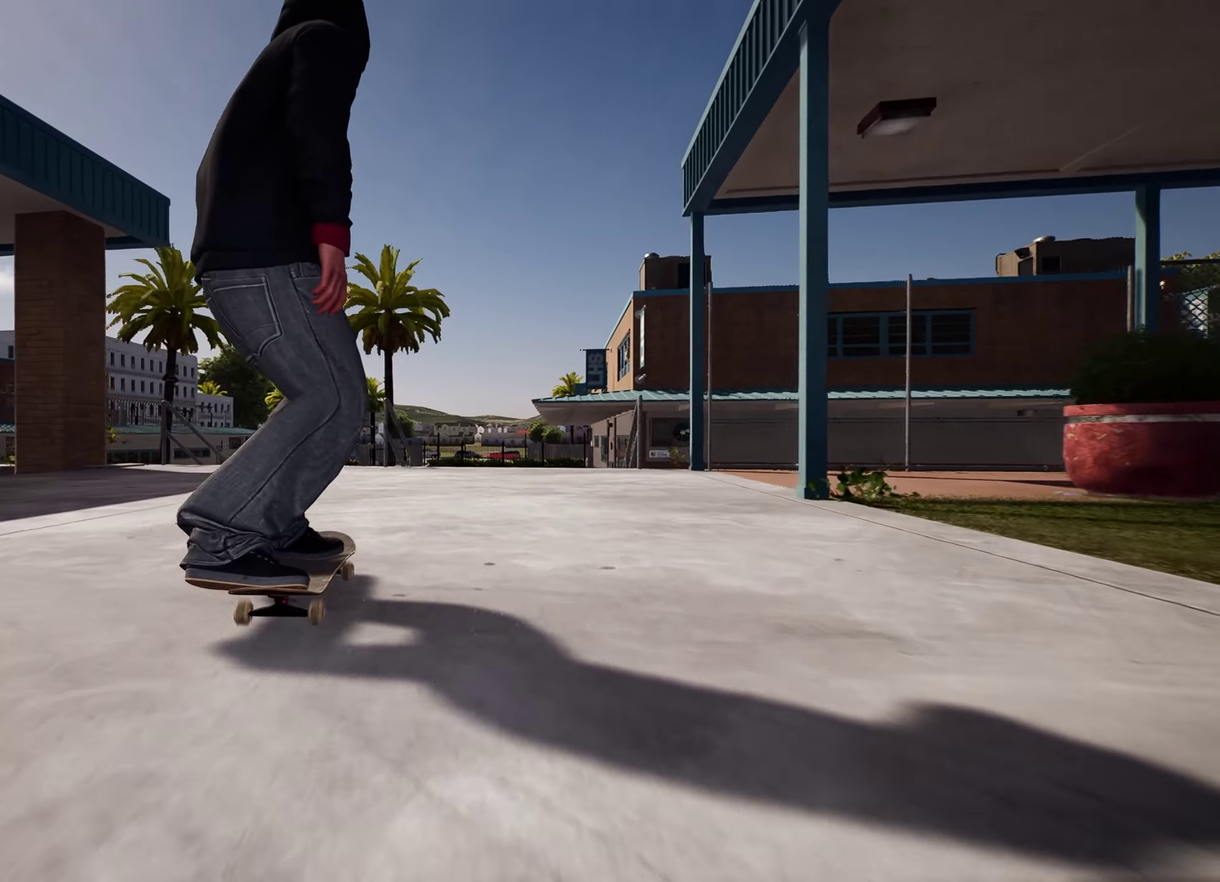
{"dt_ms": 700, "buttons": [], "left_stick": "center", "right_stick": "down", "events": [[166, "R2", "down"], [216, "R2", "up"], [533, "L2", "down"], [633, "L2", "up"], [633, "right_stick", "down"]]}
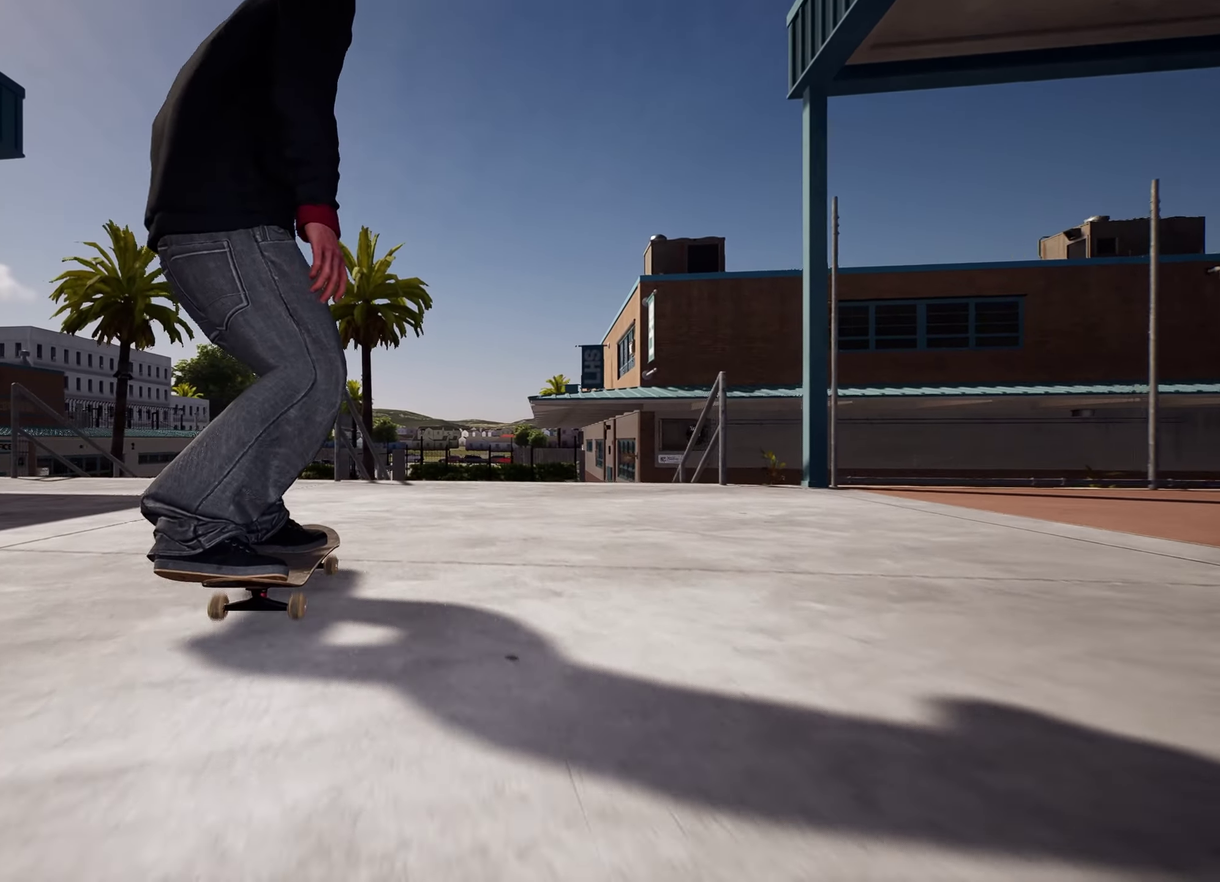
{"dt_ms": 600, "buttons": [], "left_stick": "center", "right_stick": "down", "events": []}
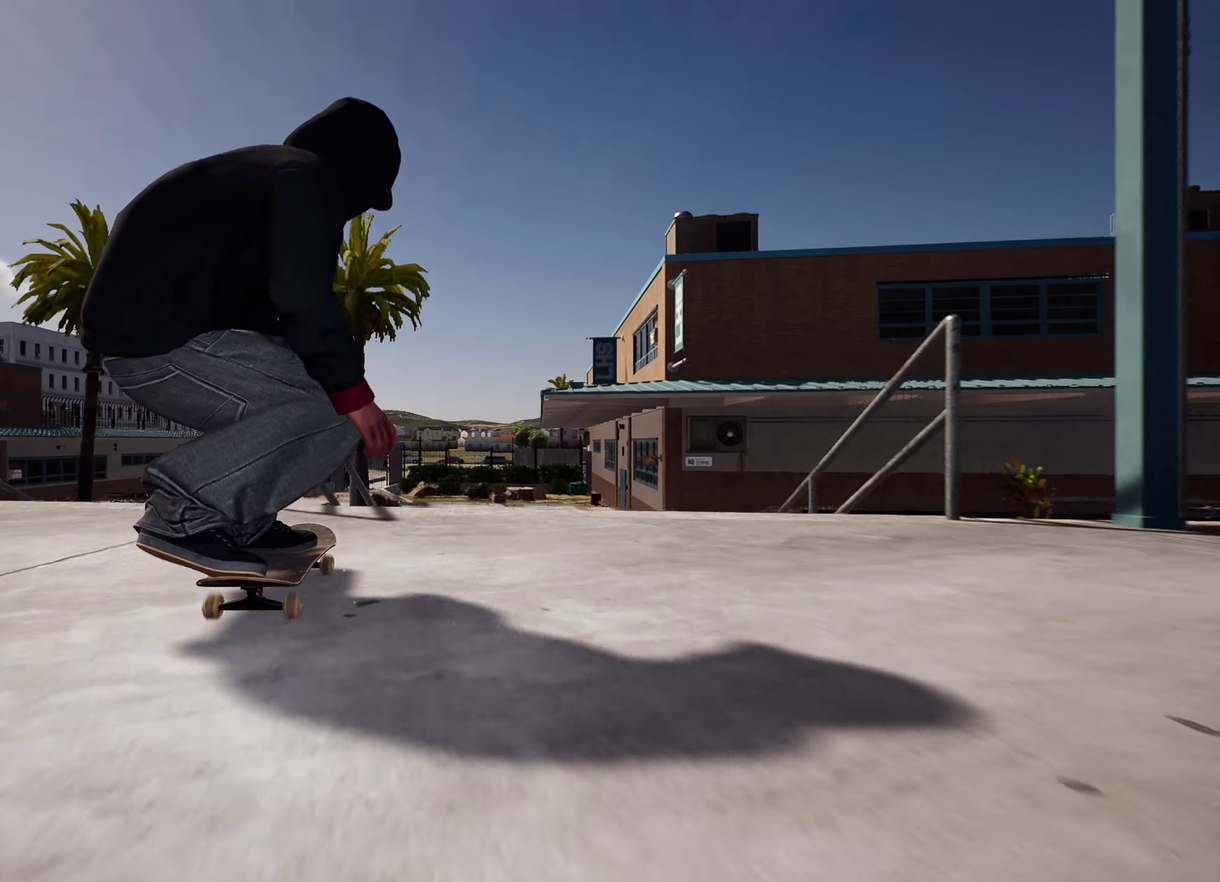
{"dt_ms": 400, "buttons": [], "left_stick": "center", "right_stick": "center", "events": [[266, "left_stick", "left"], [300, "right_stick", "center"], [400, "left_stick", "center"]]}
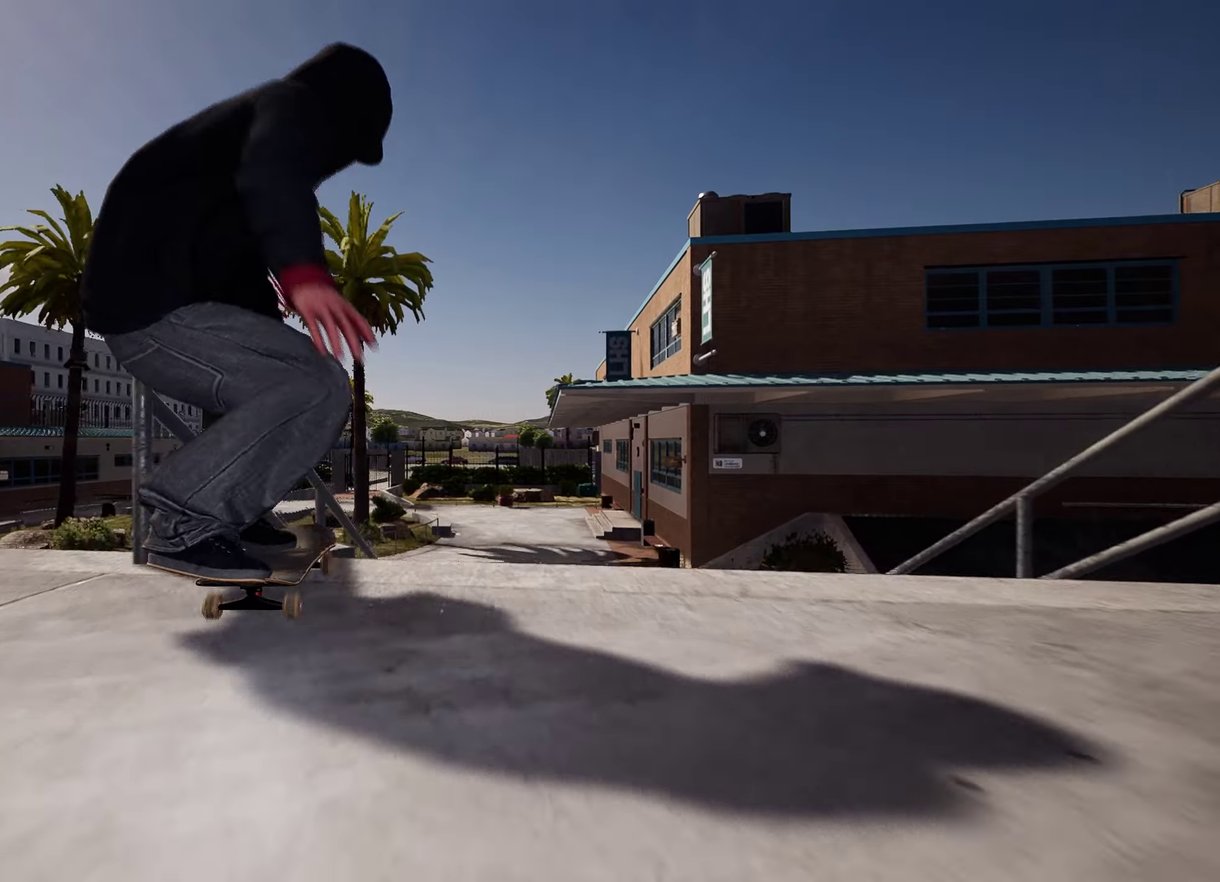
{"dt_ms": 400, "buttons": [], "left_stick": "center", "right_stick": "center", "events": []}
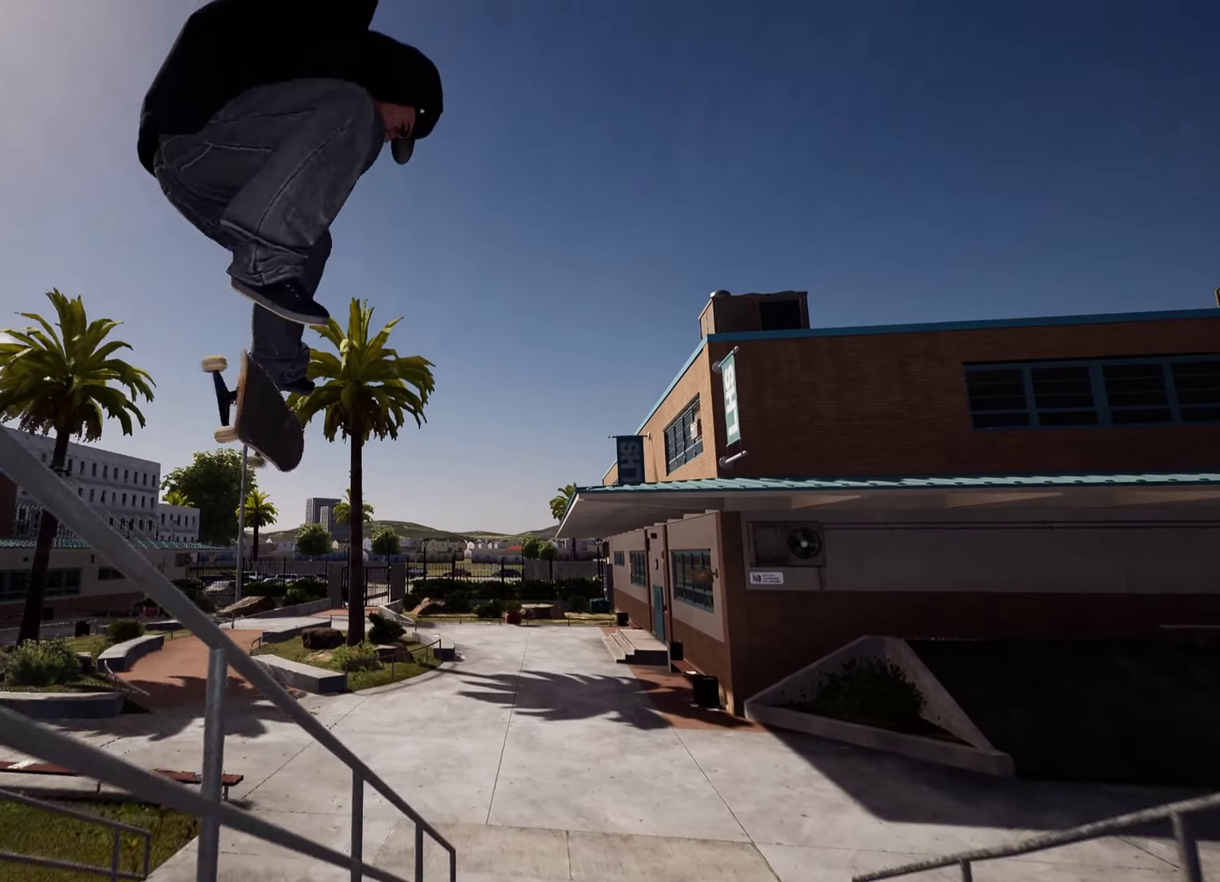
{"dt_ms": 700, "buttons": [], "left_stick": "up", "right_stick": "down", "events": [[50, "left_stick", "up"], [50, "right_stick", "down"]]}
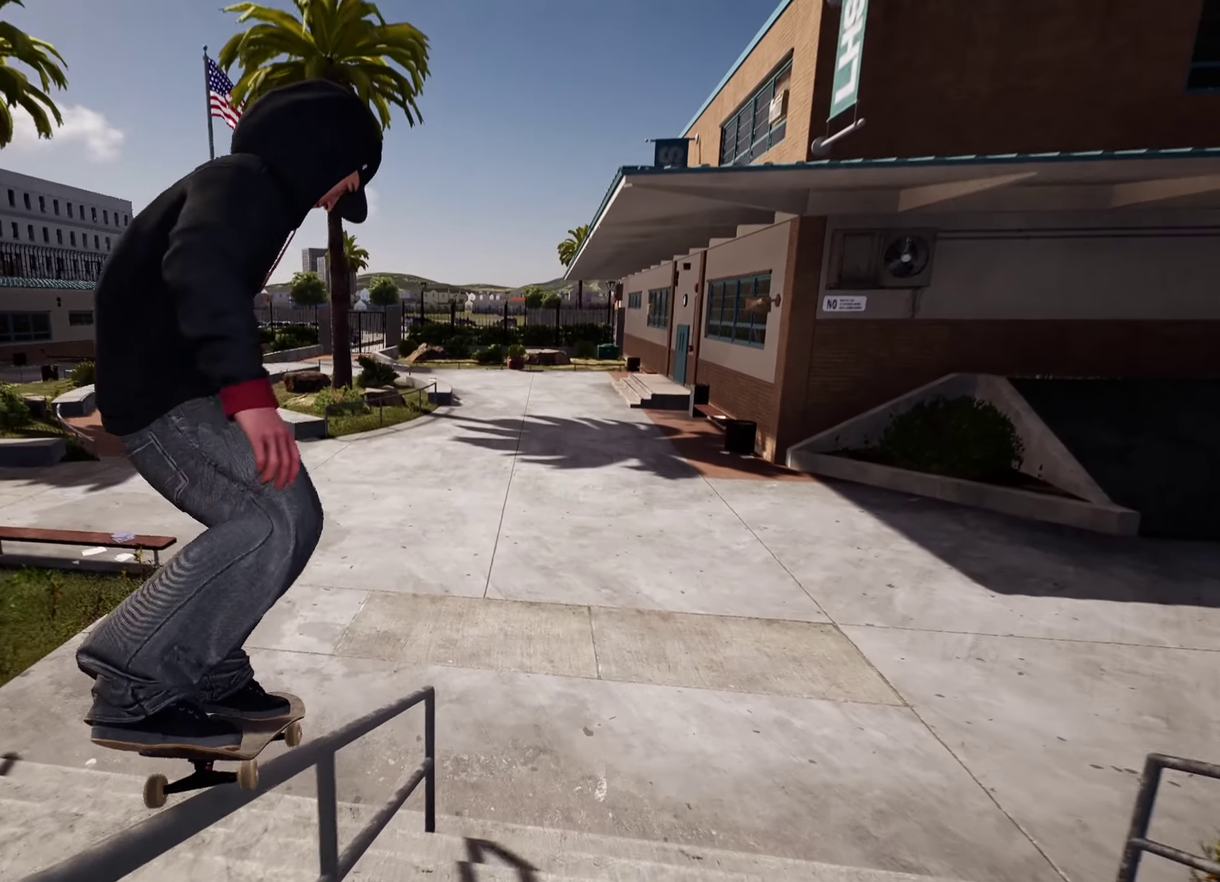
{"dt_ms": 400, "buttons": ["R2"], "left_stick": "center", "right_stick": "center", "events": [[317, "left_stick", "center"], [317, "right_stick", "center"], [333, "R2", "down"]]}
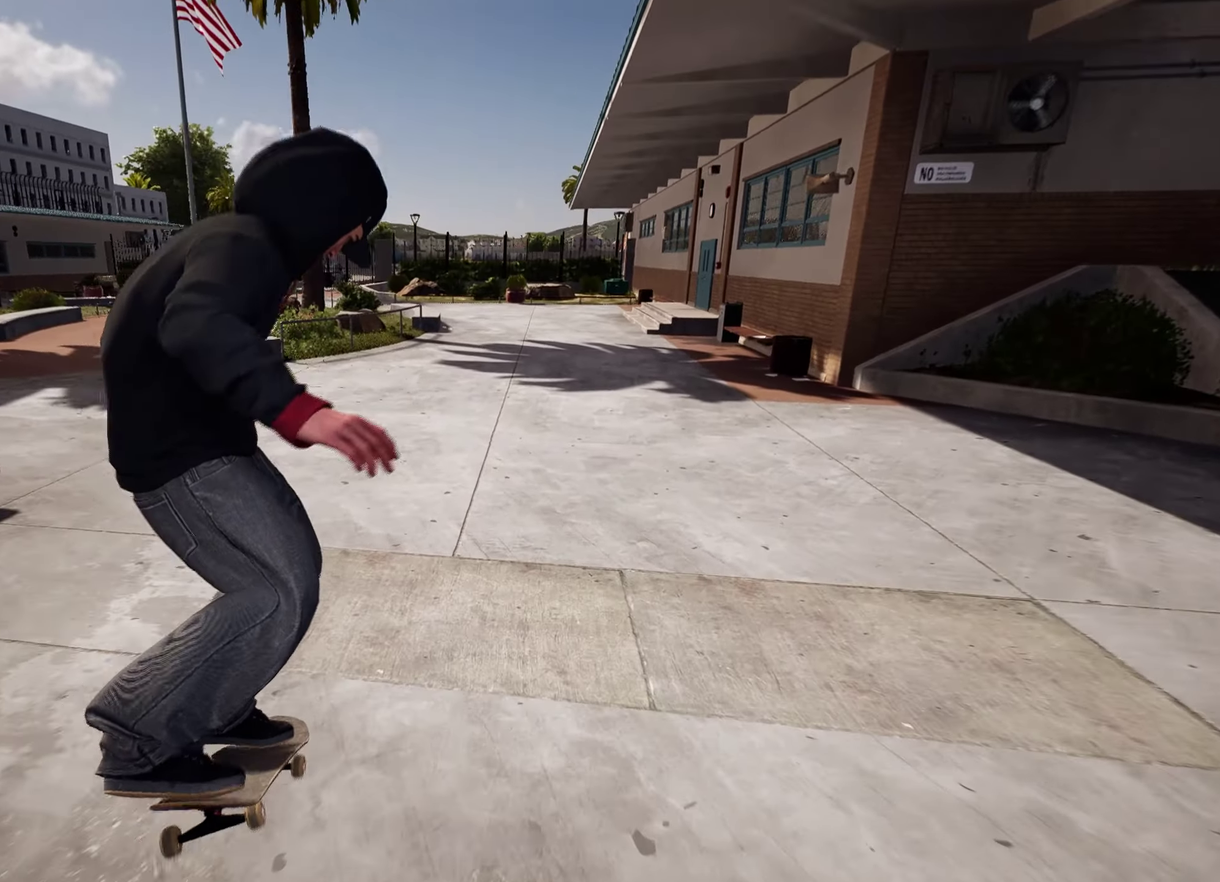
{"dt_ms": 400, "buttons": [], "left_stick": "center", "right_stick": "center", "events": [[17, "R2", "up"]]}
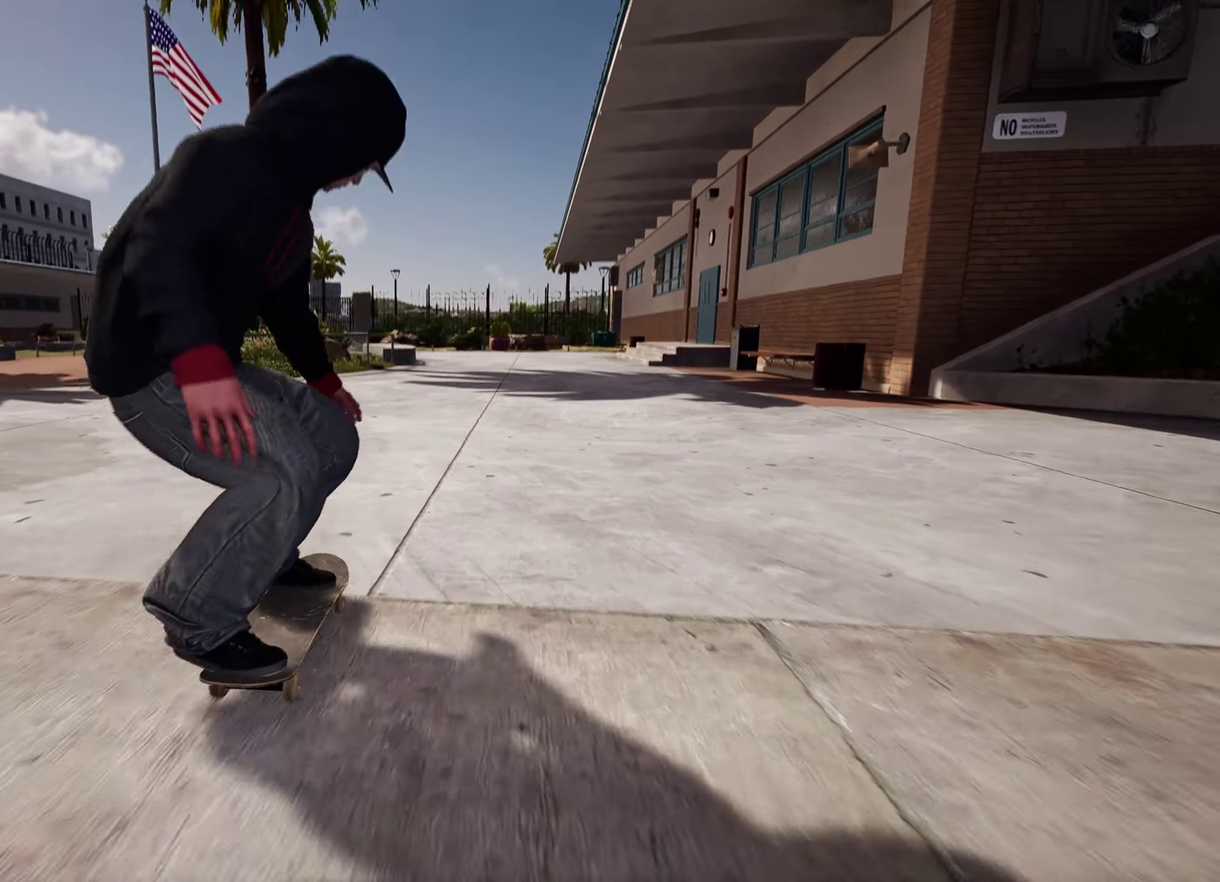
{"dt_ms": 600, "buttons": ["R2"], "left_stick": "center", "right_stick": "center", "events": [[517, "R2", "down"]]}
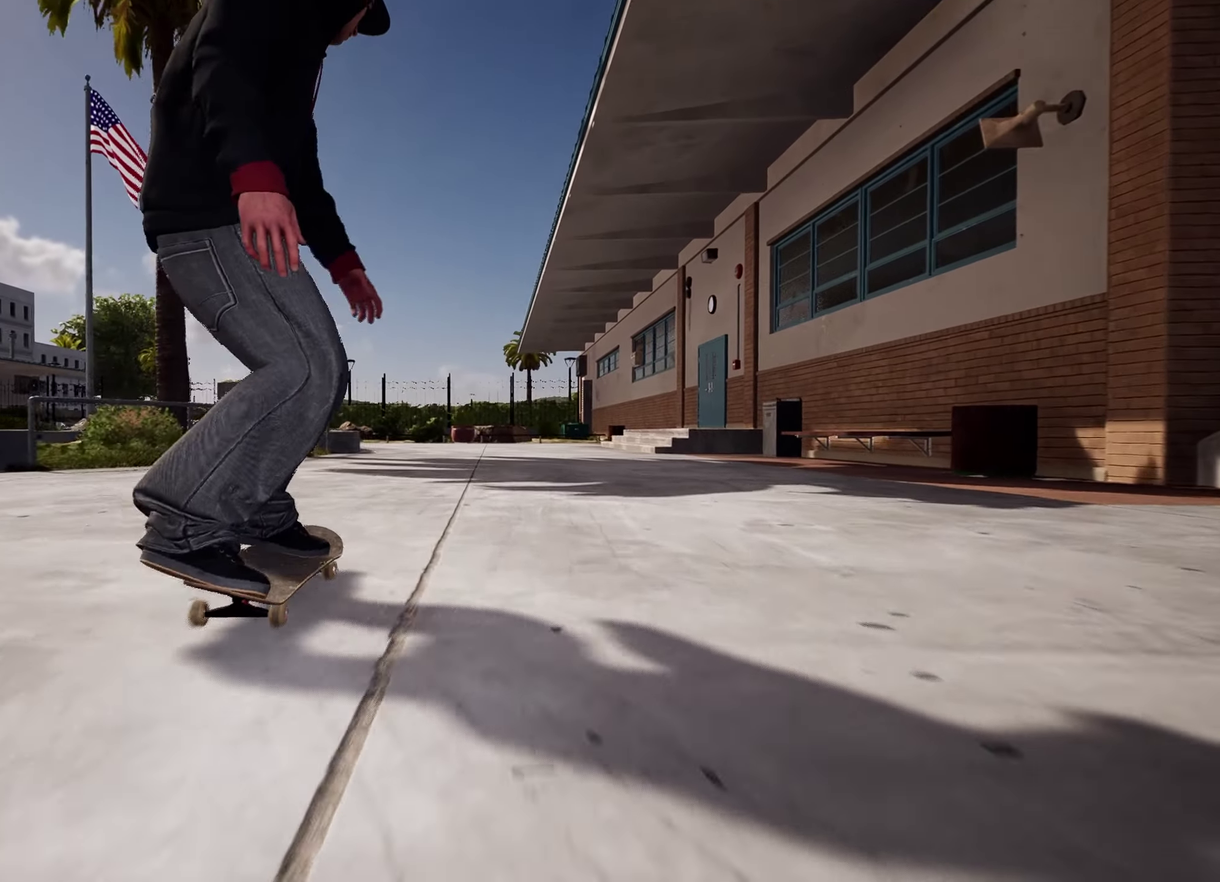
{"dt_ms": 300, "buttons": [], "left_stick": "center", "right_stick": "center", "events": [[33, "R2", "up"]]}
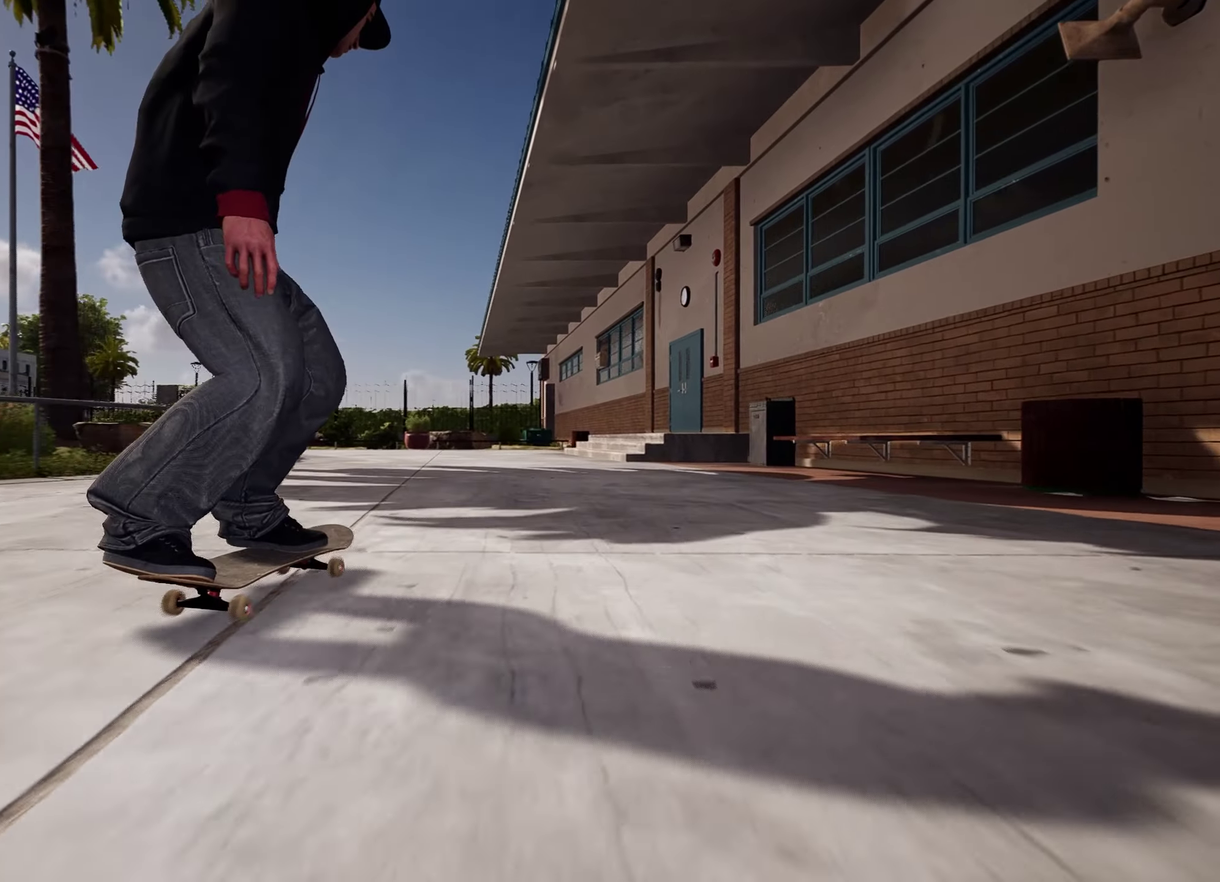
{"dt_ms": 900, "buttons": [], "left_stick": "center", "right_stick": "down", "events": [[767, "right_stick", "down"]]}
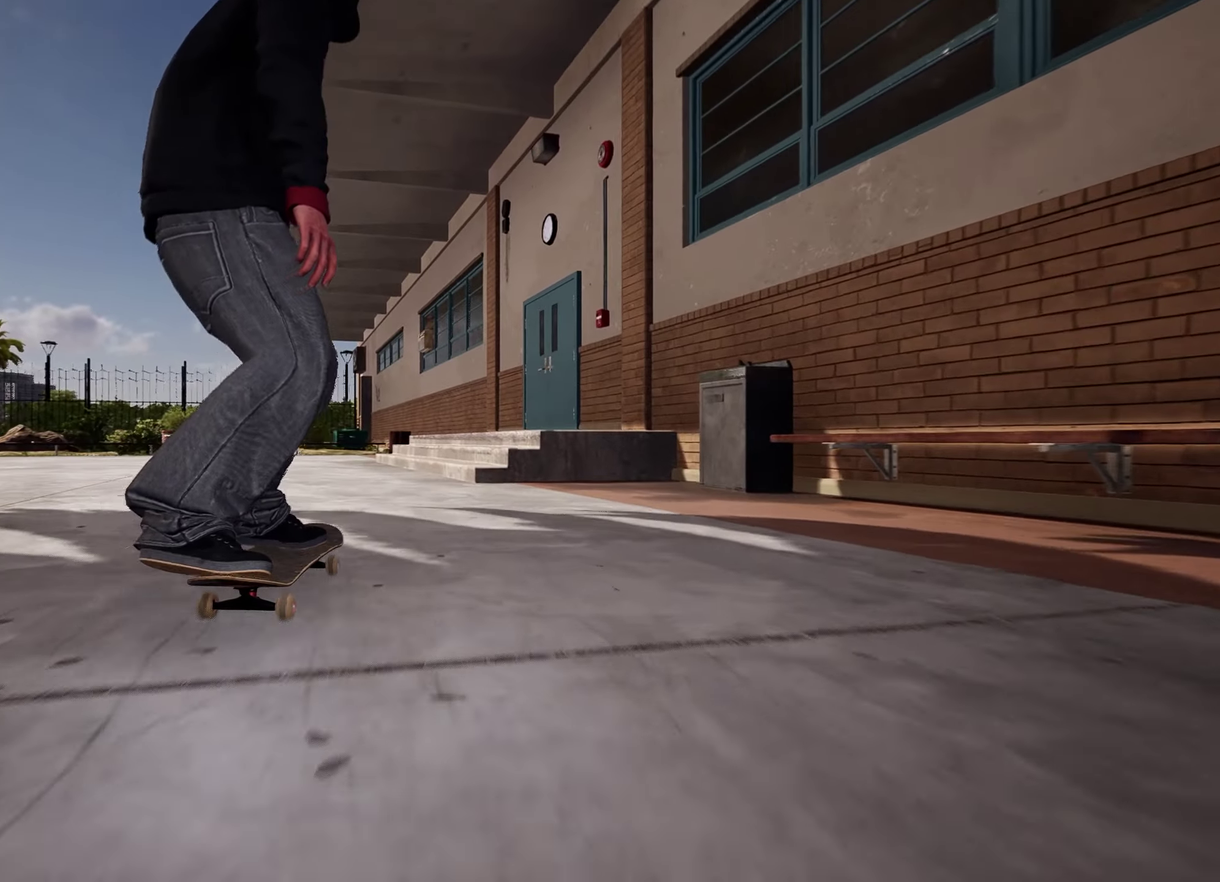
{"dt_ms": 300, "buttons": [], "left_stick": "center", "right_stick": "down", "events": []}
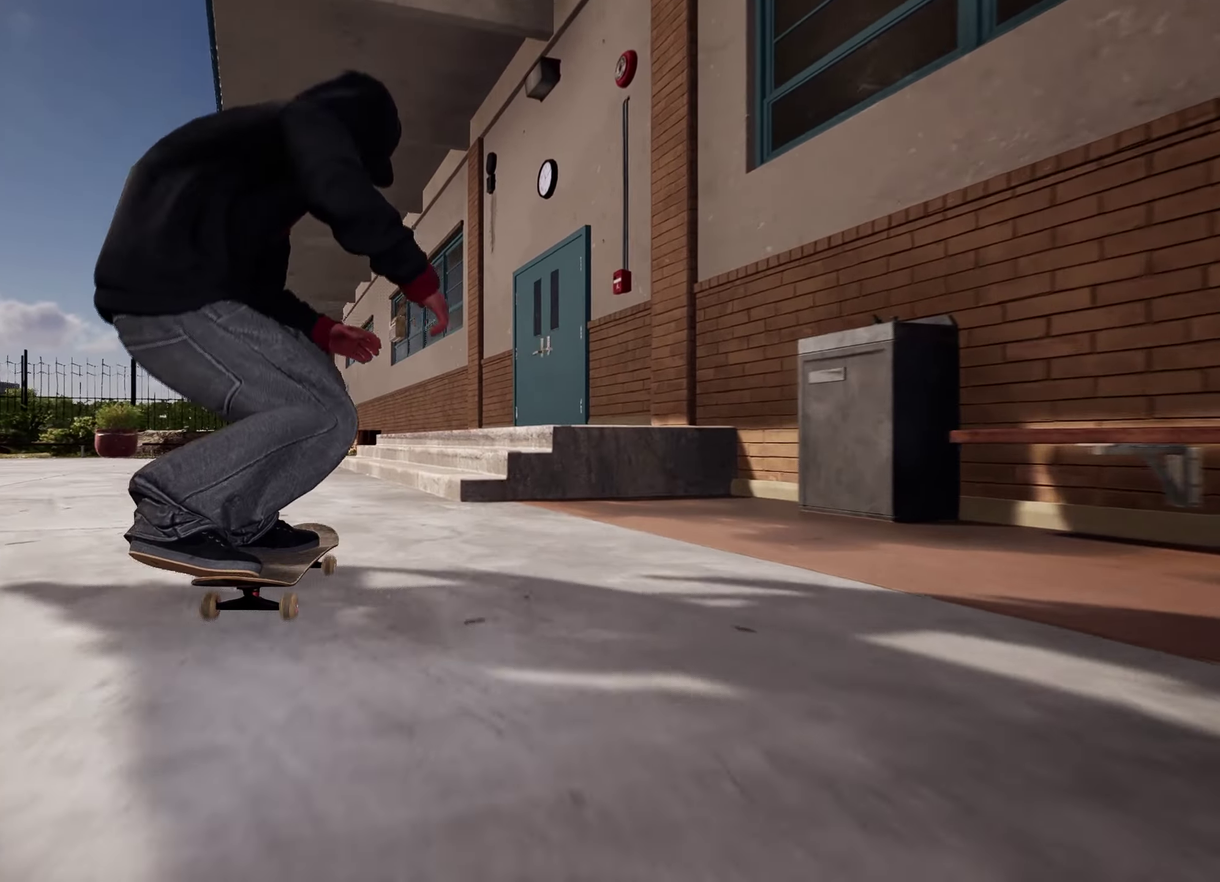
{"dt_ms": 500, "buttons": [], "left_stick": "center", "right_stick": "down", "events": [[100, "left_stick", "down"], [117, "L2", "down"], [150, "right_stick", "center"], [250, "left_stick", "center"], [300, "right_stick", "down"], [350, "L2", "up"]]}
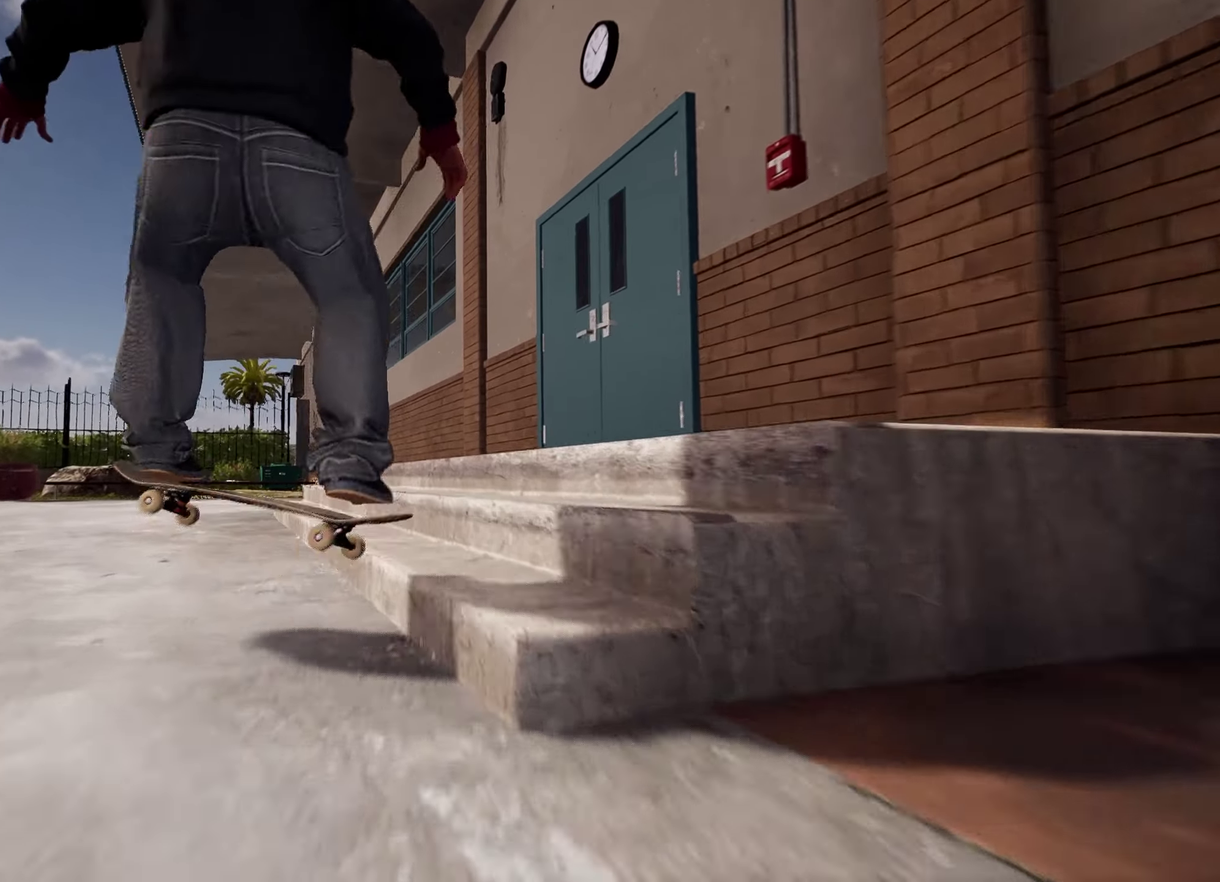
{"dt_ms": 500, "buttons": [], "left_stick": "center", "right_stick": "down", "events": []}
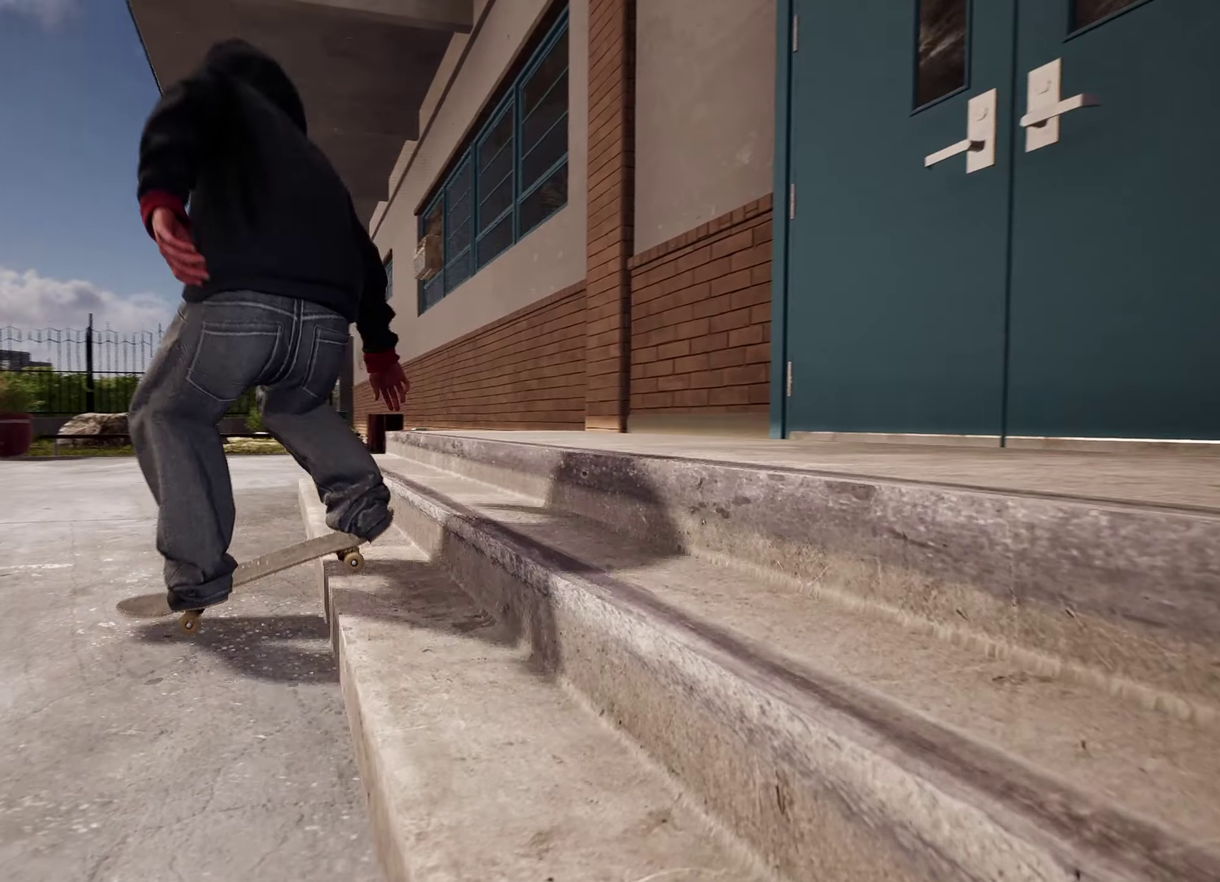
{"dt_ms": 500, "buttons": [], "left_stick": "center", "right_stick": "center", "events": [[267, "right_stick", "center"]]}
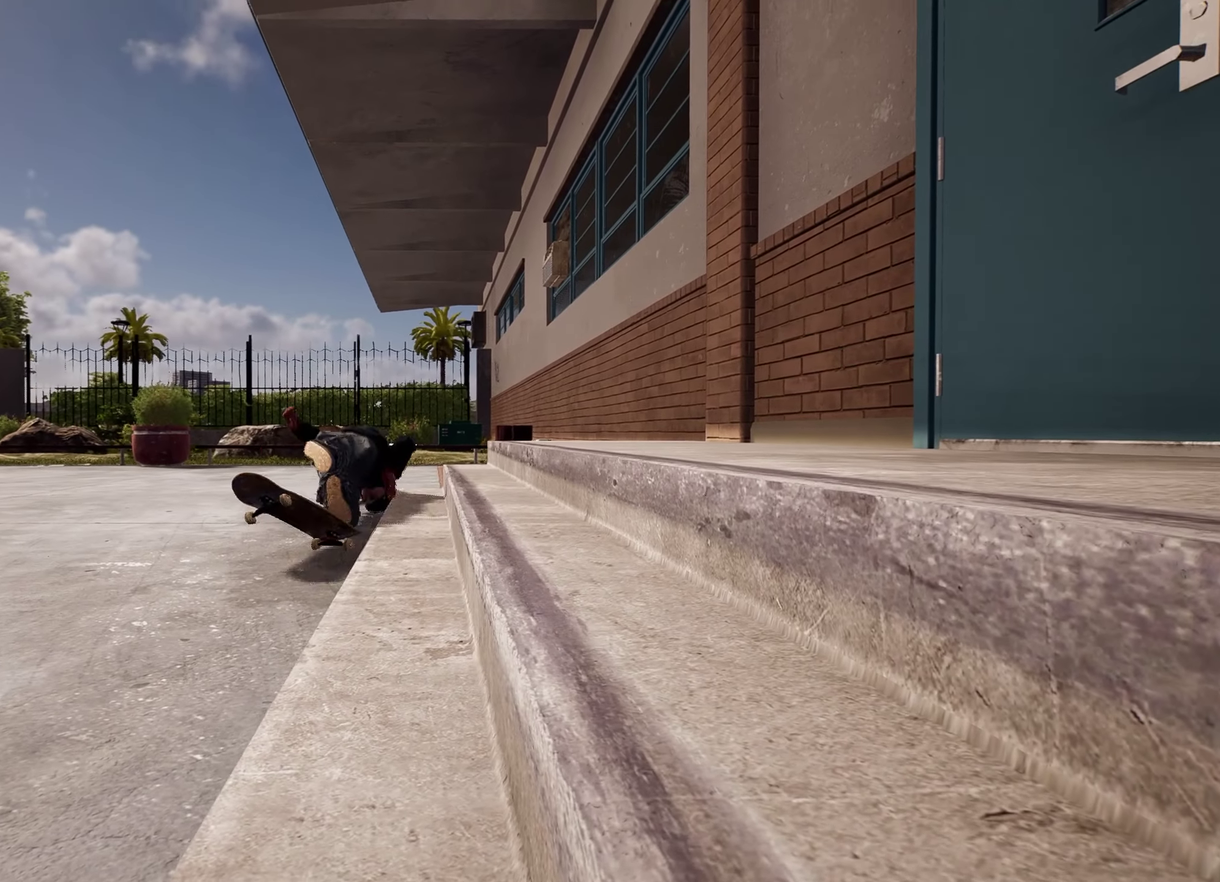
{"dt_ms": 600, "buttons": [], "left_stick": "center", "right_stick": "center", "events": []}
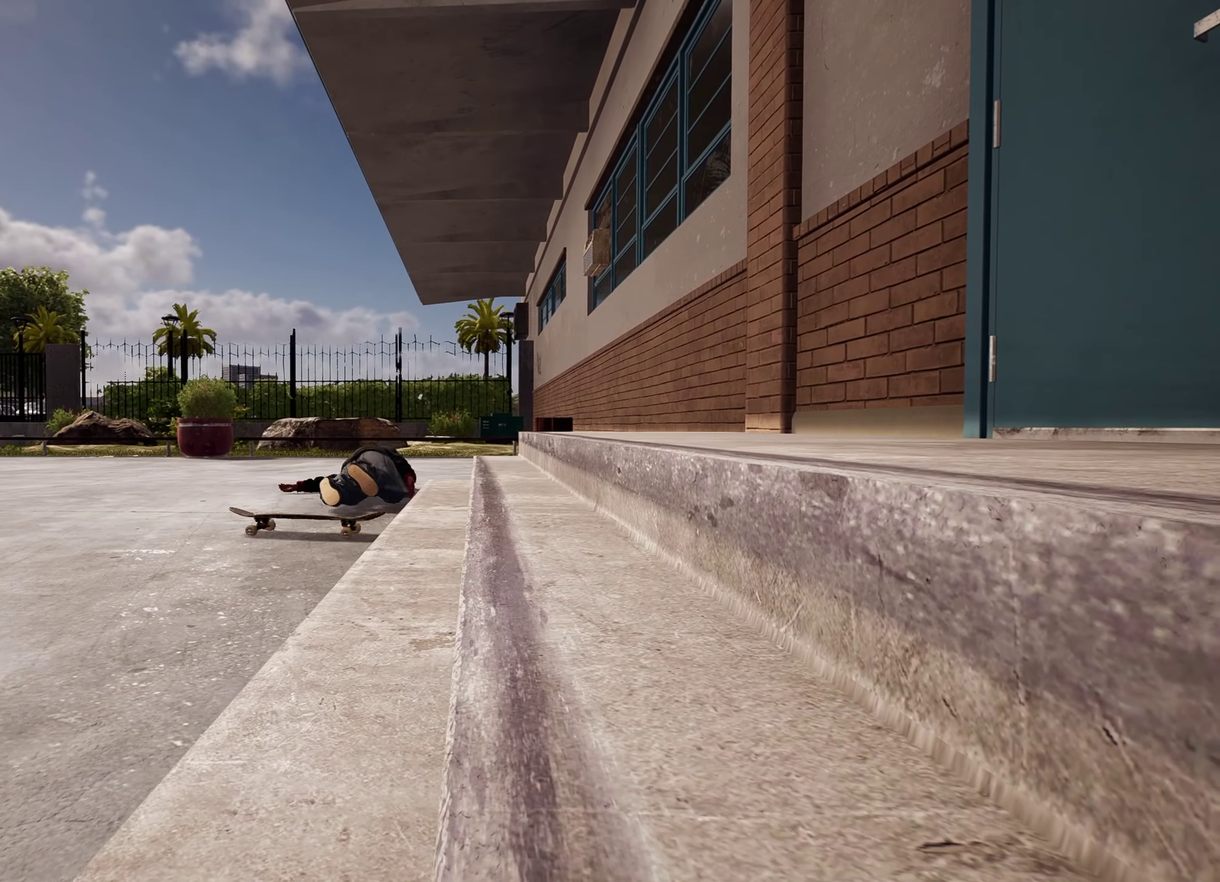
{"dt_ms": 400, "buttons": [], "left_stick": "center", "right_stick": "center", "events": []}
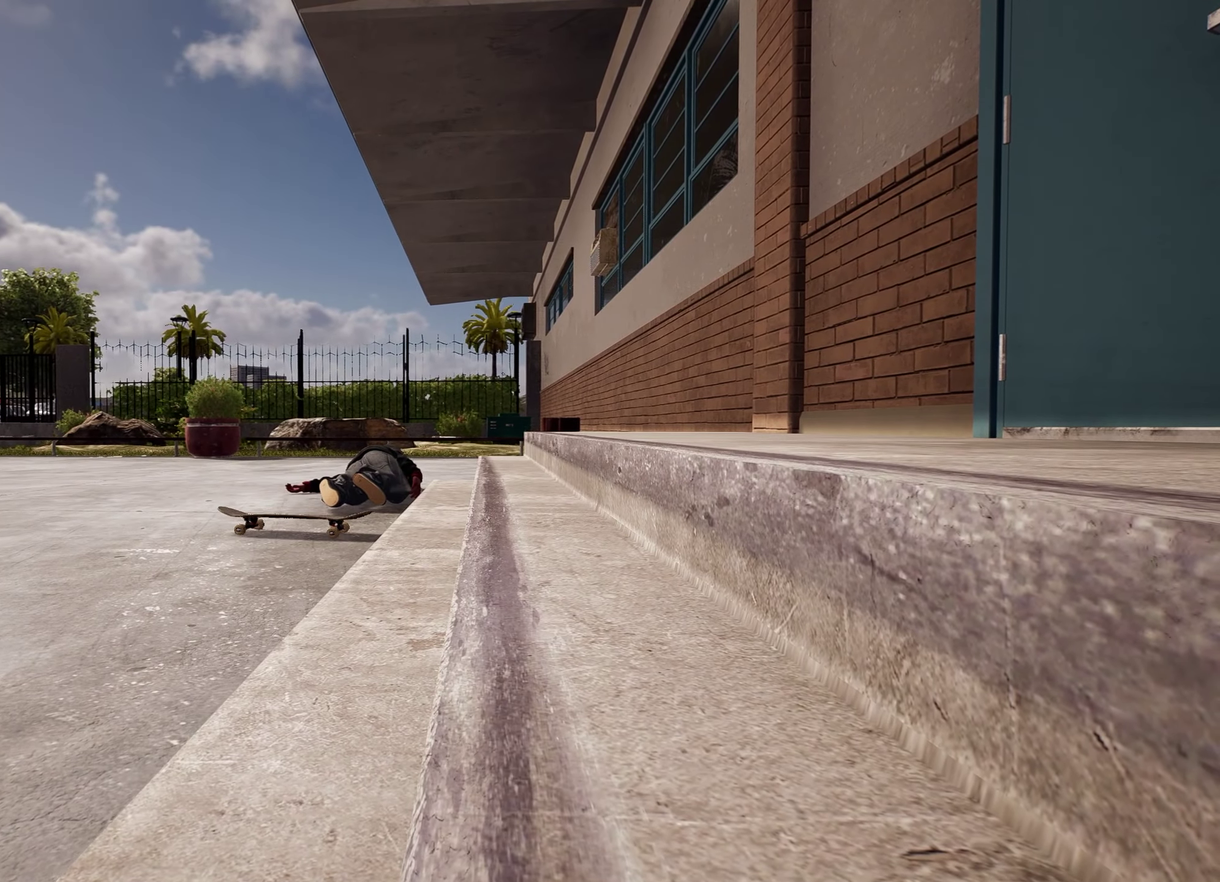
{"dt_ms": 500, "buttons": [], "left_stick": "center", "right_stick": "center", "events": []}
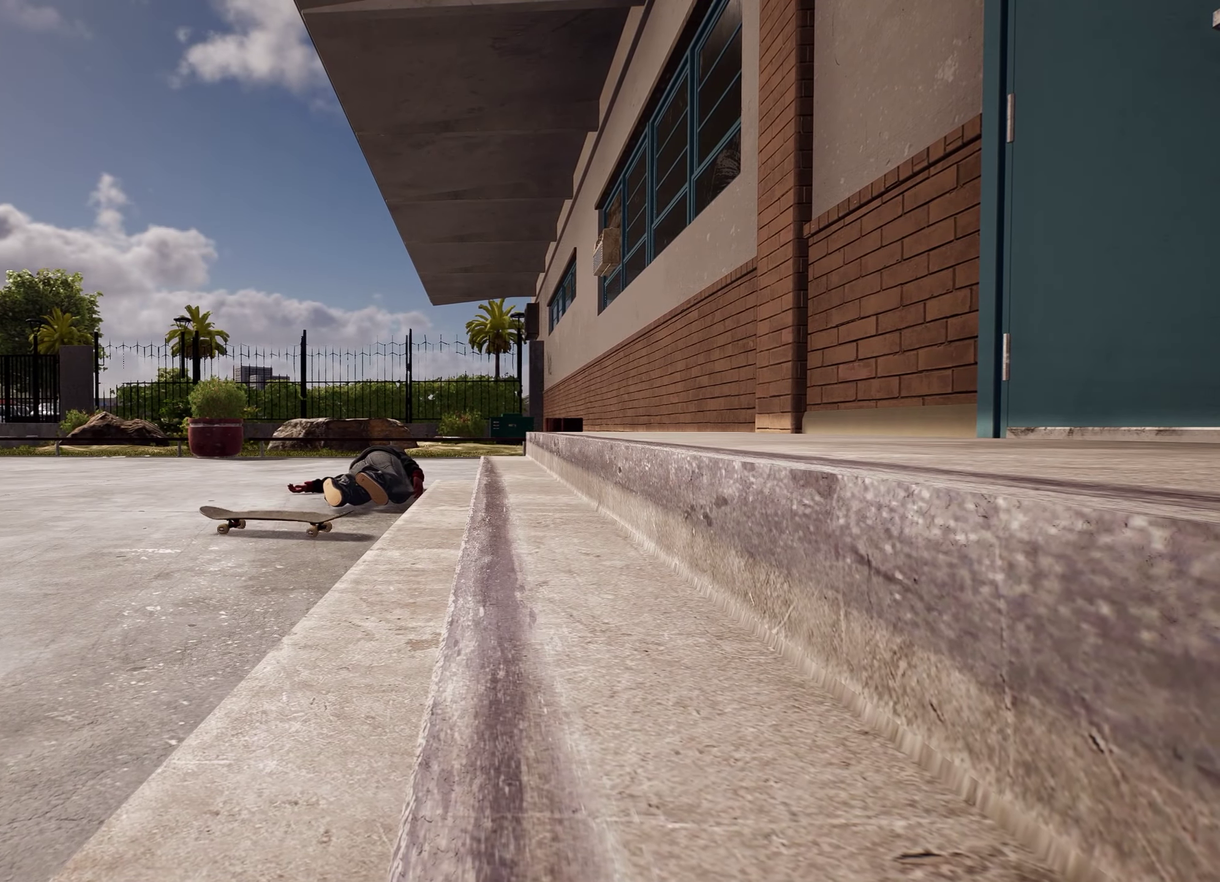
{"dt_ms": 500, "buttons": [], "left_stick": "center", "right_stick": "center", "events": []}
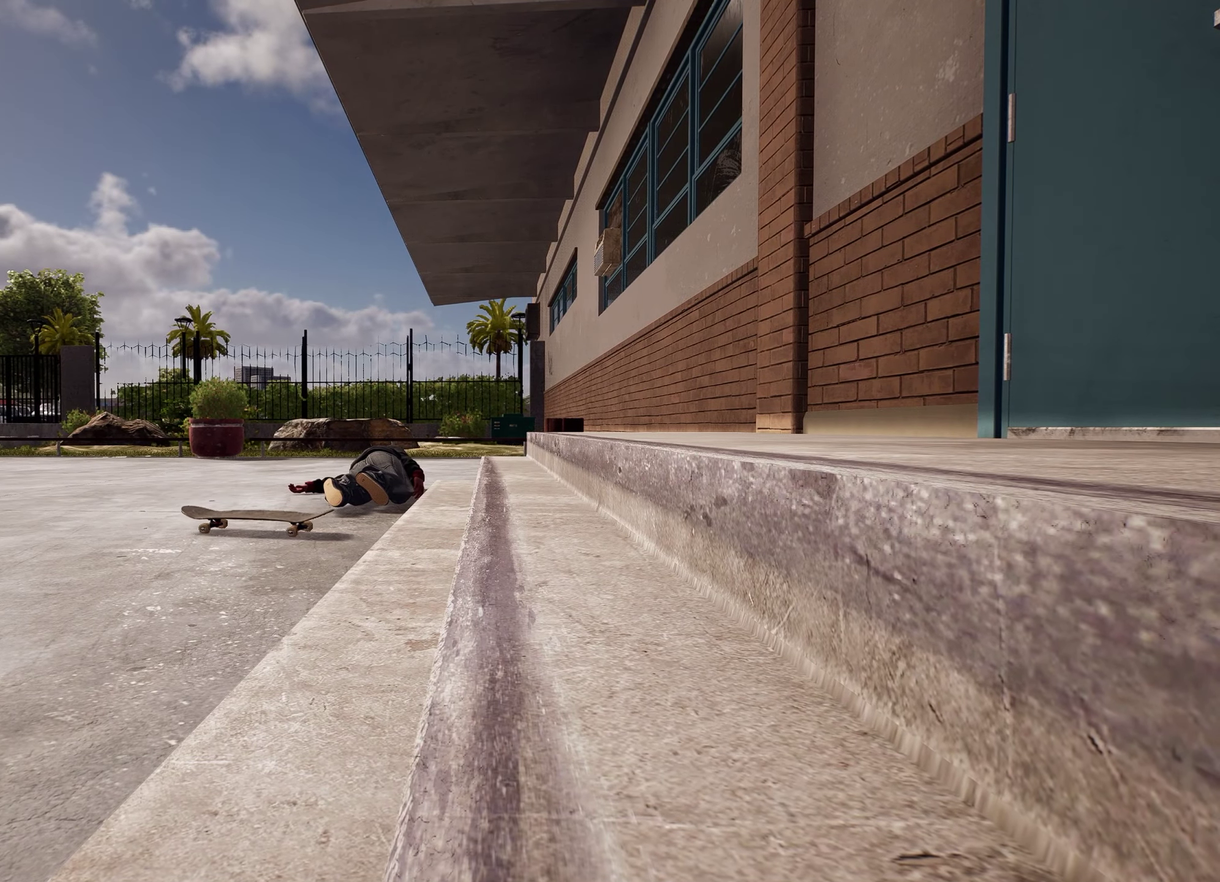
{"dt_ms": 500, "buttons": [], "left_stick": "center", "right_stick": "center", "events": []}
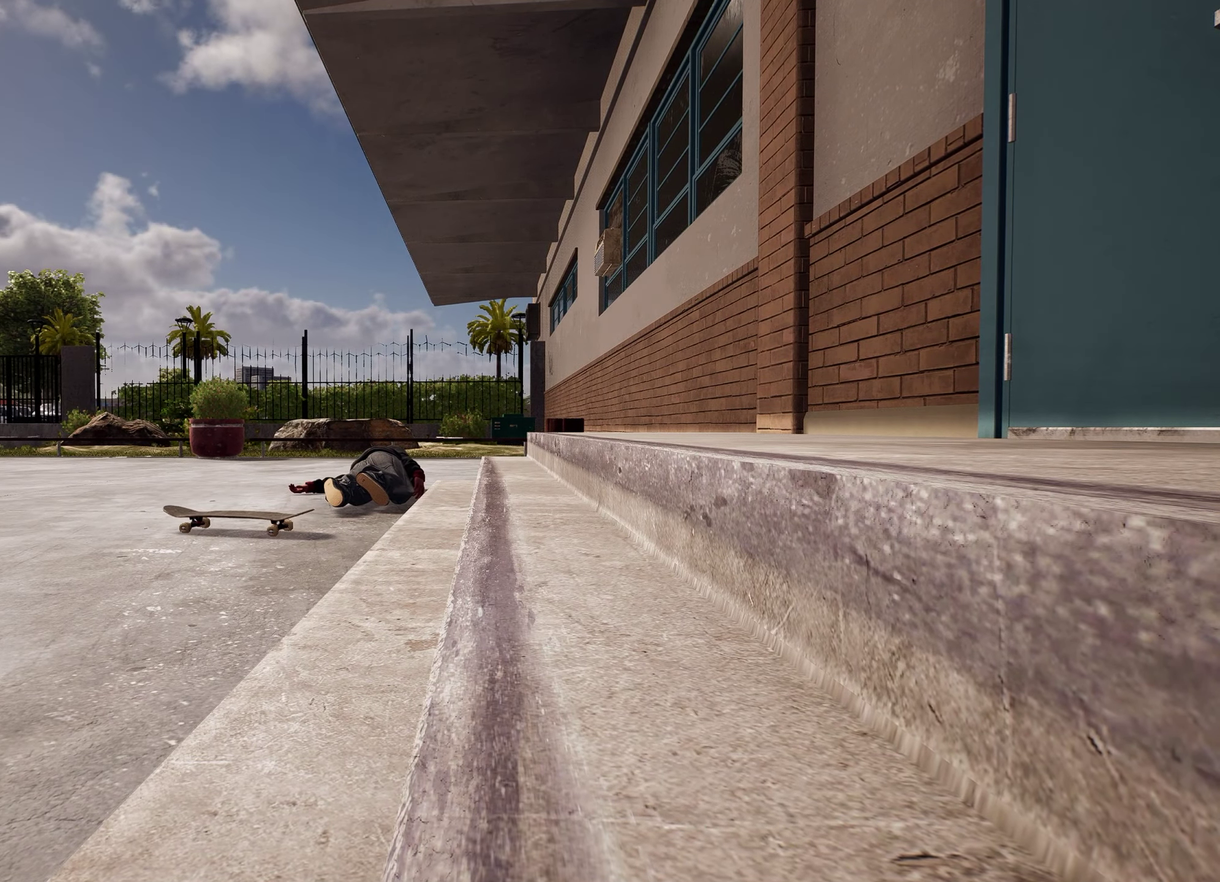
{"dt_ms": 500, "buttons": [], "left_stick": "center", "right_stick": "center", "events": []}
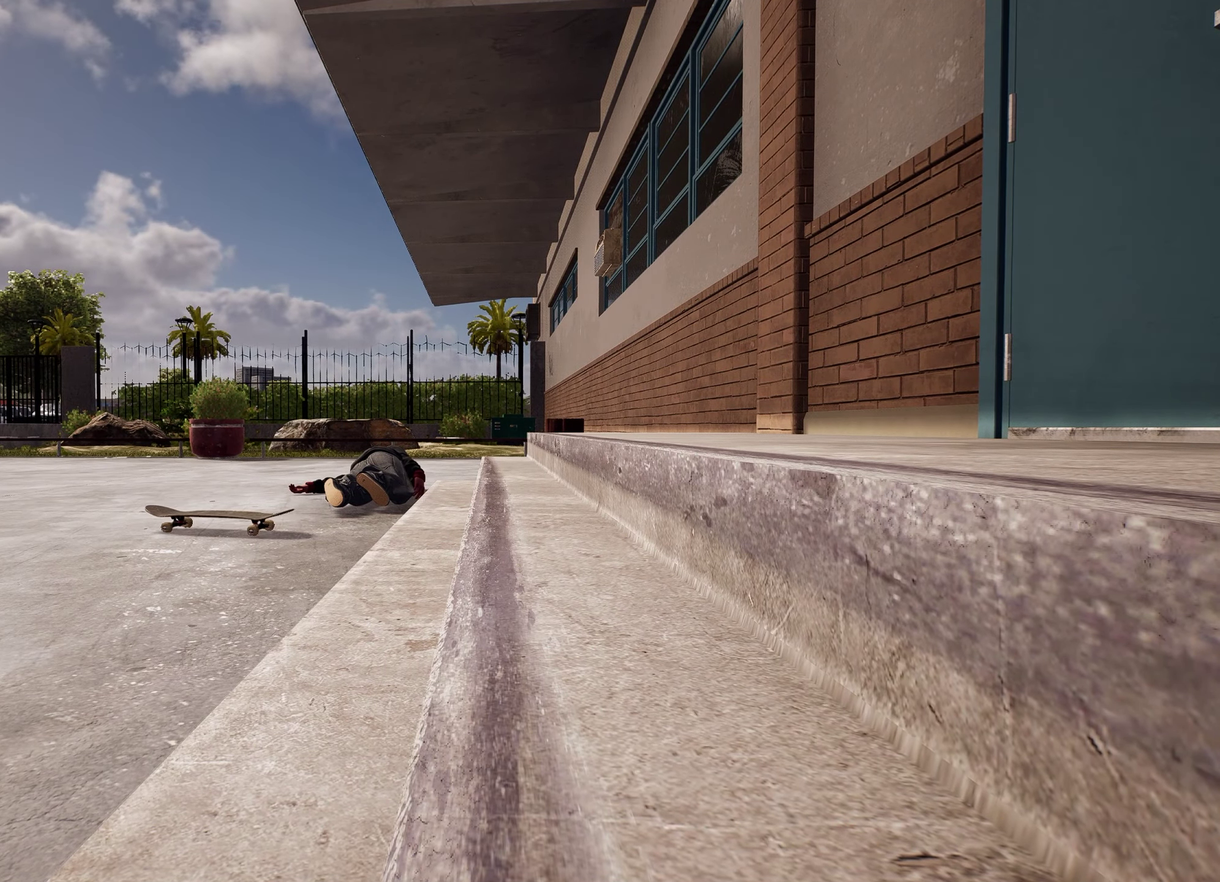
{"dt_ms": 500, "buttons": [], "left_stick": "up", "right_stick": "center", "events": [[300, "left_stick", "up"]]}
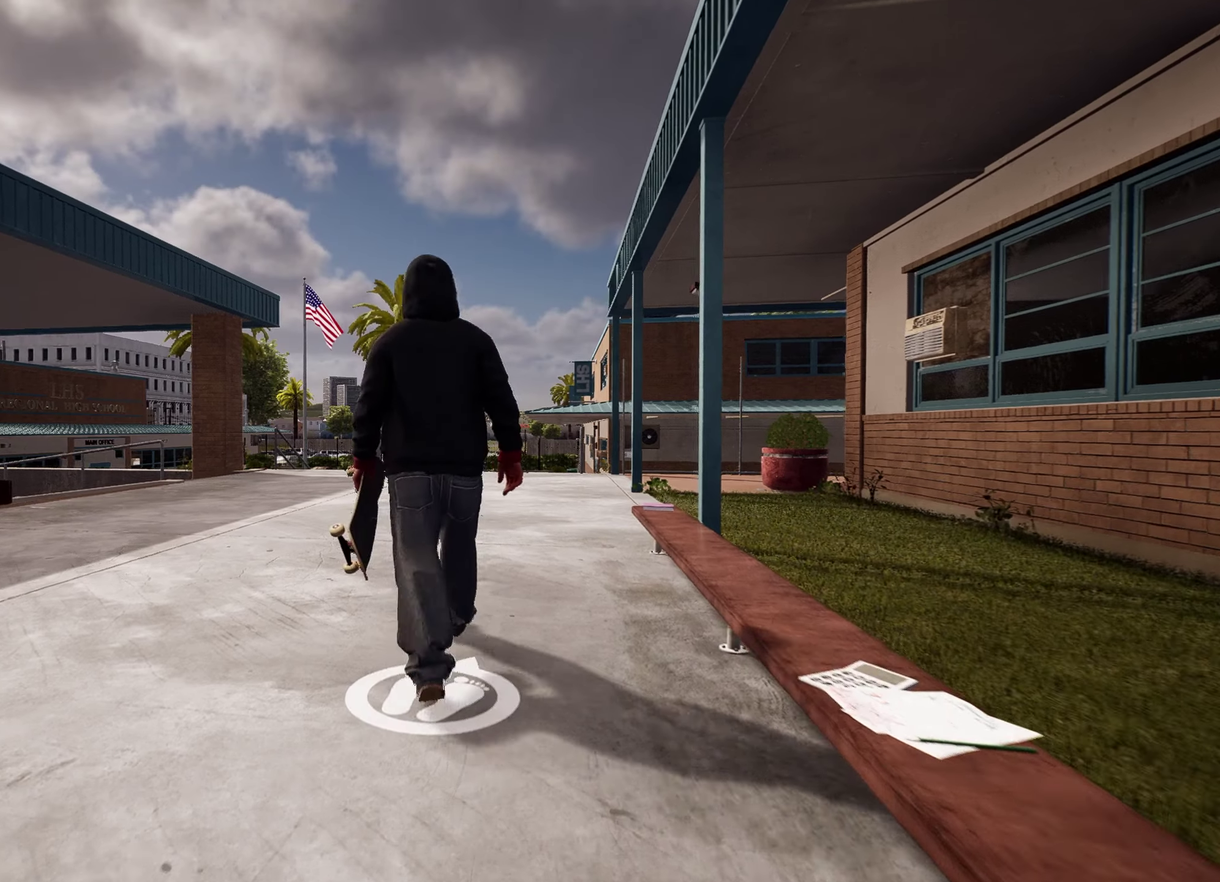
{"dt_ms": 300, "buttons": [], "left_stick": "up", "right_stick": "center", "events": [[67, "Y", "down"], [200, "Y", "up"]]}
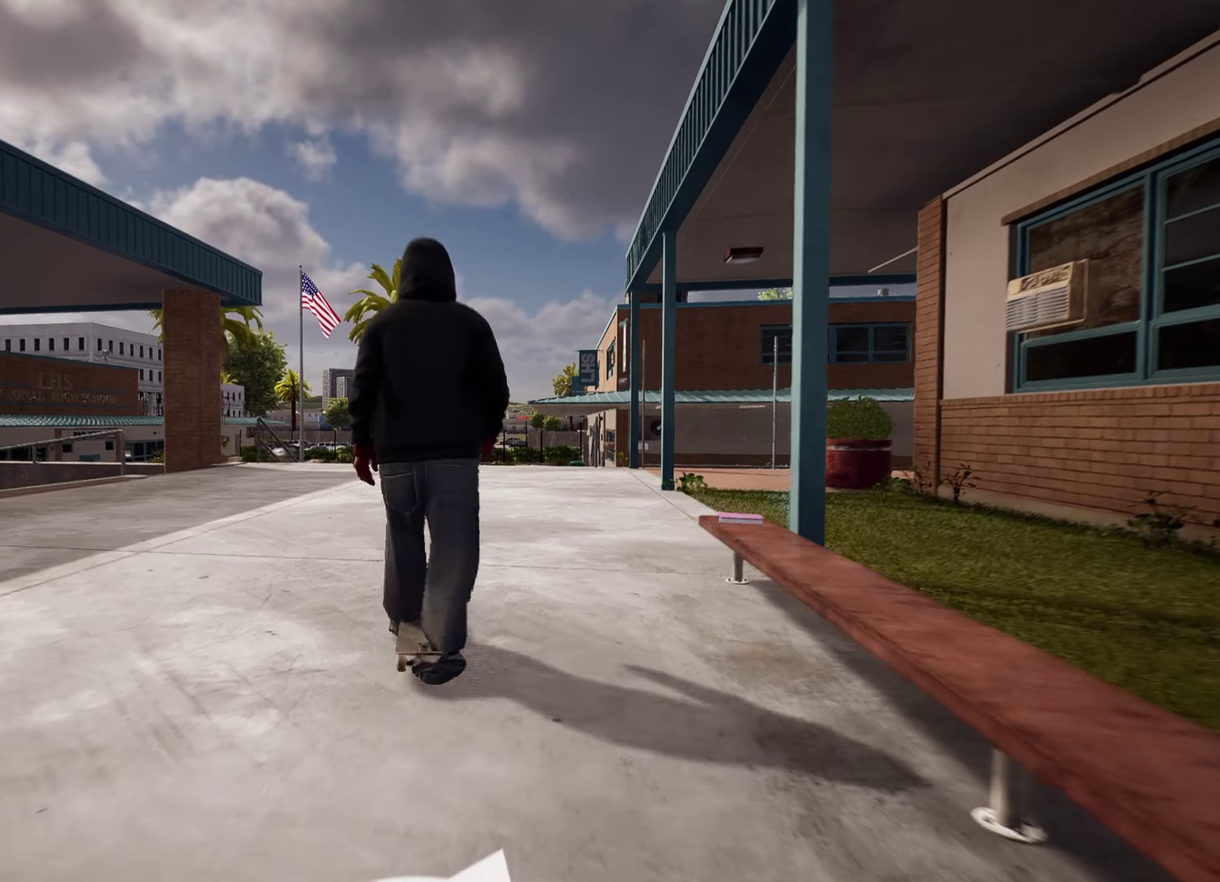
{"dt_ms": 700, "buttons": [], "left_stick": "center", "right_stick": "center", "events": [[34, "left_stick", "center"], [300, "R2", "down"], [484, "R2", "up"]]}